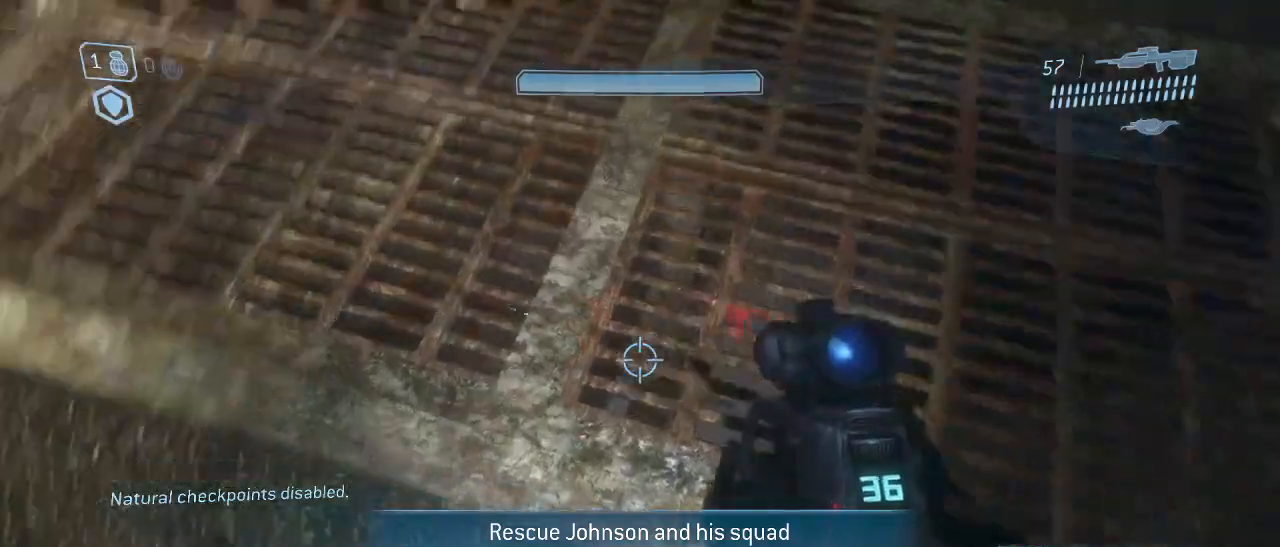
Gameplay with keyboard and mouse; each line is a JSON object with the keys and mouse buttons held at the frame after it. "events" lists presses ("down") and releases ("up") of "1", "2", "3", "4", "5", "a", "alt", "c", "d", "e", "f", "g", "q", "r", "s", "shift", "space", "t", "tab", "v", "w", "x", "z", "mouse_left" and "mouse_right" between this image and that frame as [ms after this image, input, new state], when the widget could be followed in between. "mouse_left", "mouse_right" = the "left", "right" buttons of the "mouse" list. No other keys are recorded. Not read: mouse_move other_keys.
{"keys": [], "mouse": [], "events": [[17, "d", "down"], [200, "d", "up"]]}
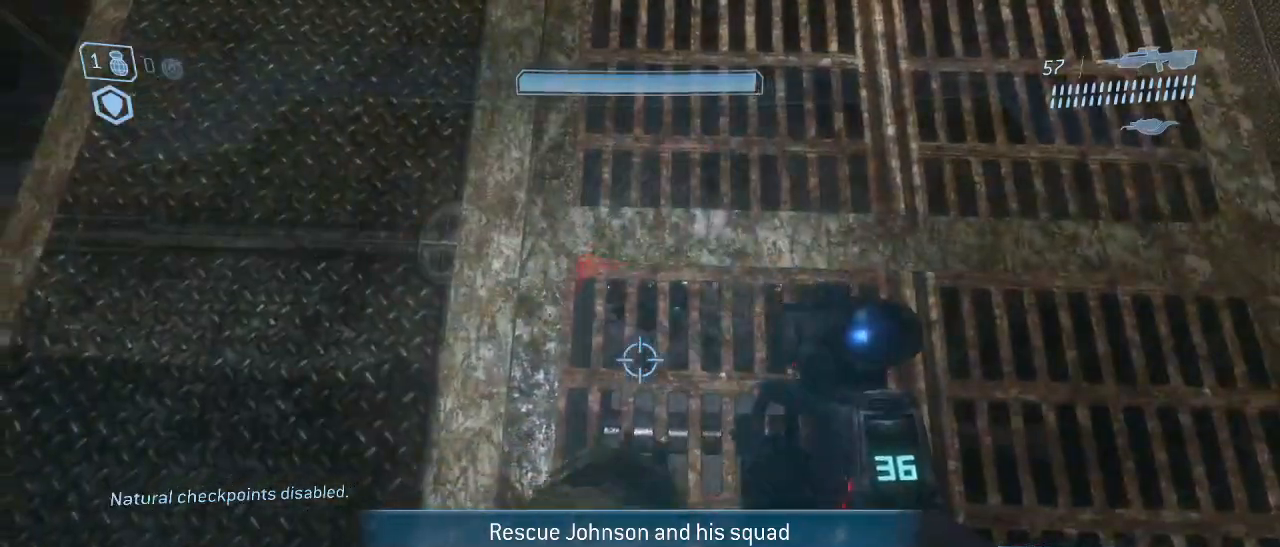
{"keys": [], "mouse": [], "events": [[200, "mouse_left", "down"], [367, "mouse_left", "up"]]}
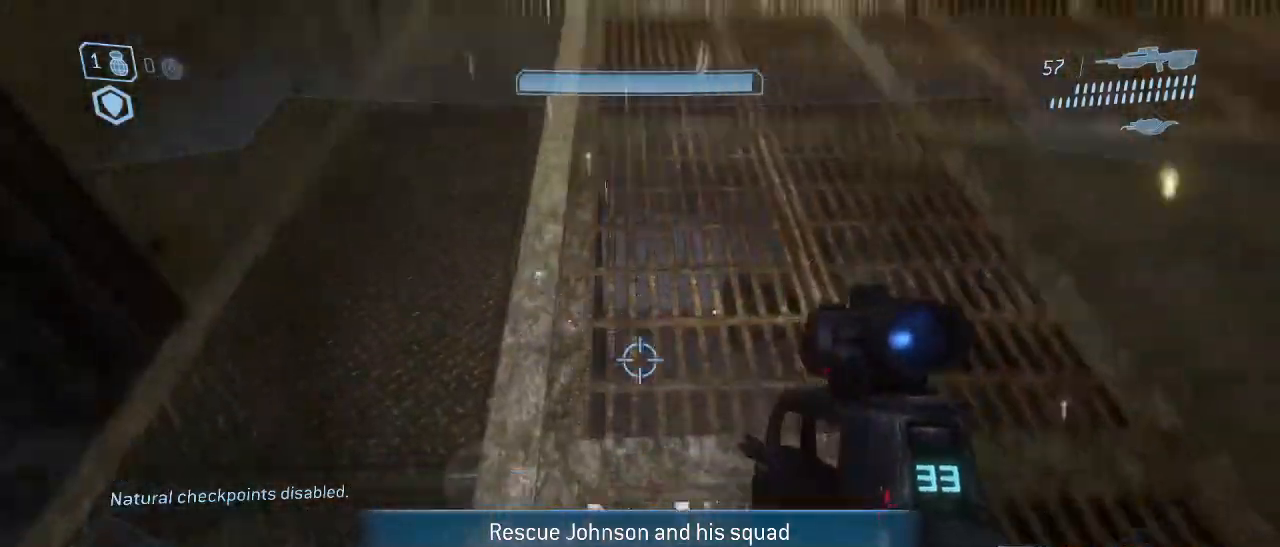
{"keys": [], "mouse": [], "events": [[317, "mouse_left", "down"], [417, "mouse_left", "up"]]}
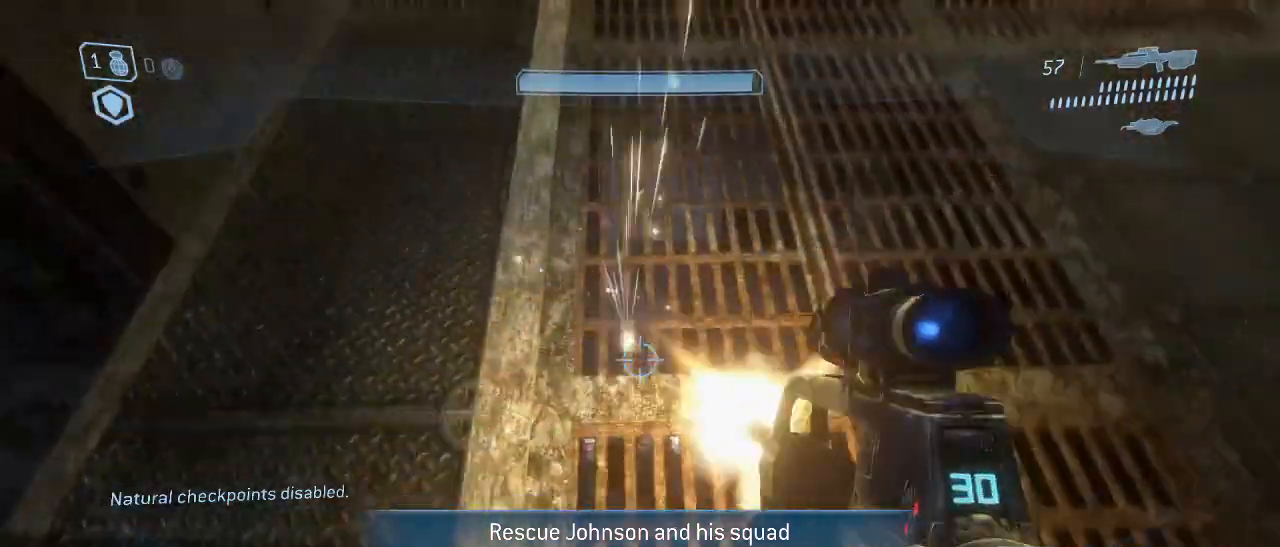
{"keys": [], "mouse": [], "events": [[67, "d", "down"], [100, "s", "down"], [150, "d", "up"], [150, "s", "up"], [333, "r", "down"], [383, "r", "up"]]}
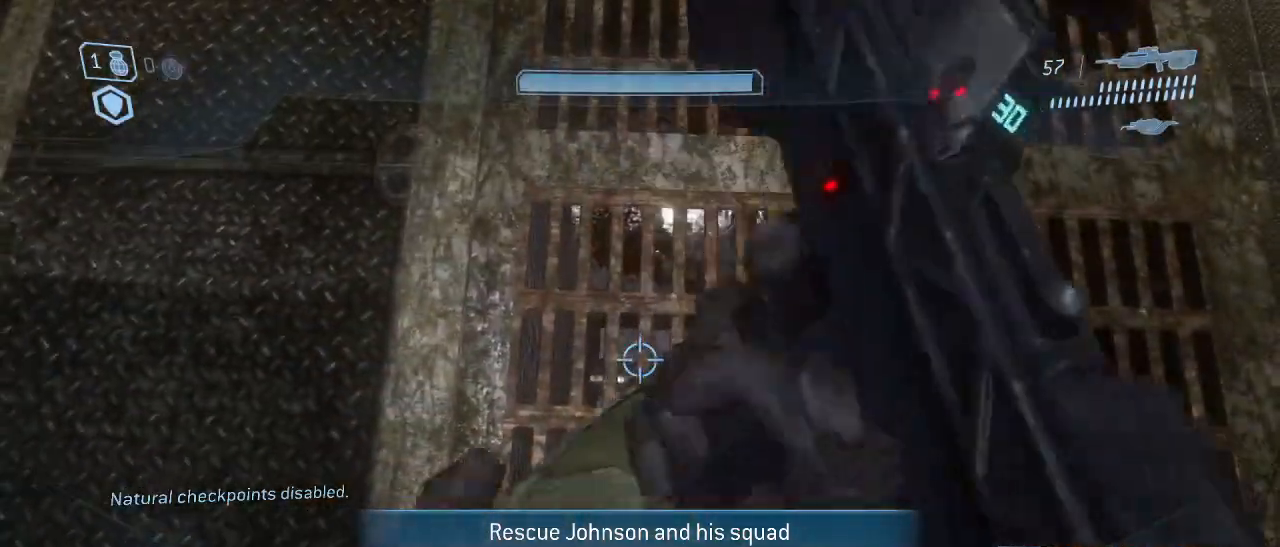
{"keys": ["s"], "mouse": [], "events": [[350, "s", "down"]]}
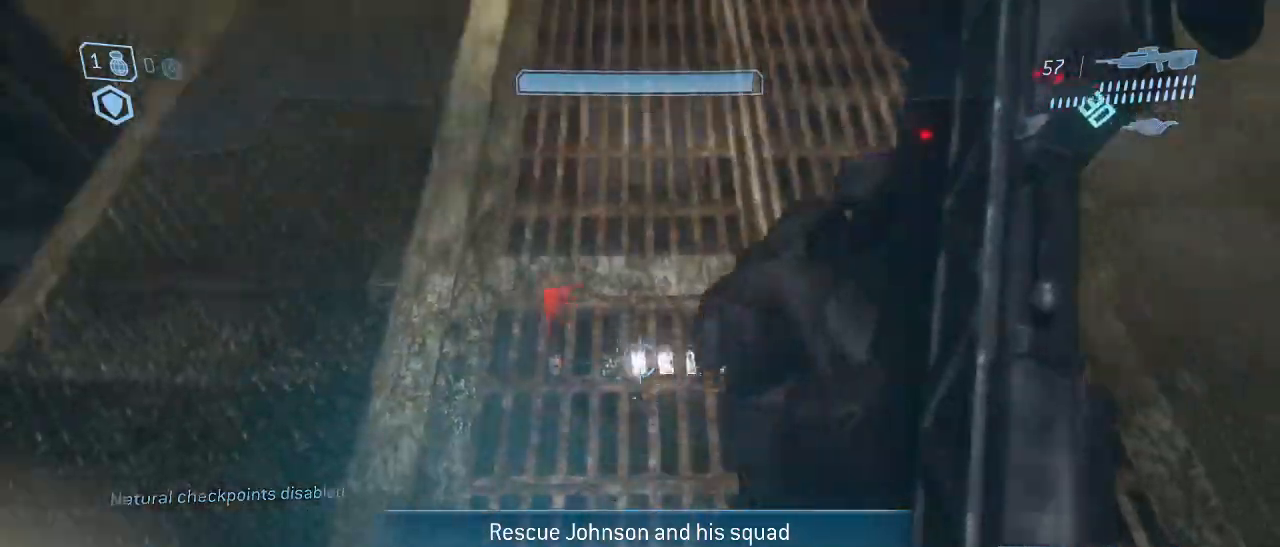
{"keys": ["w"], "mouse": [], "events": [[183, "s", "up"], [367, "w", "down"]]}
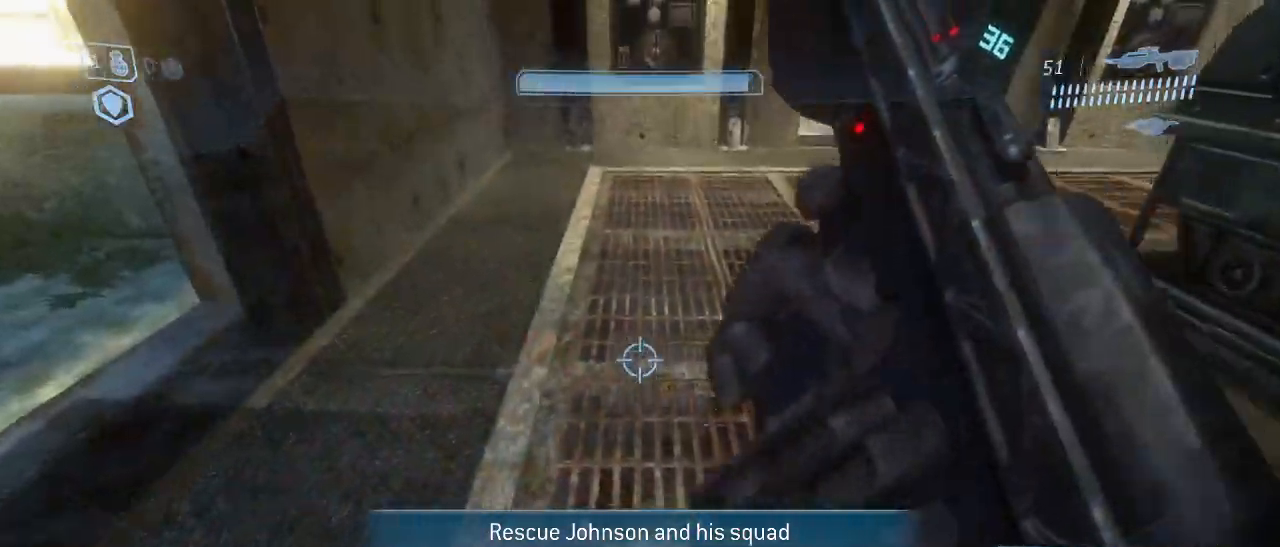
{"keys": ["s"], "mouse": [], "events": [[200, "w", "up"], [433, "s", "down"]]}
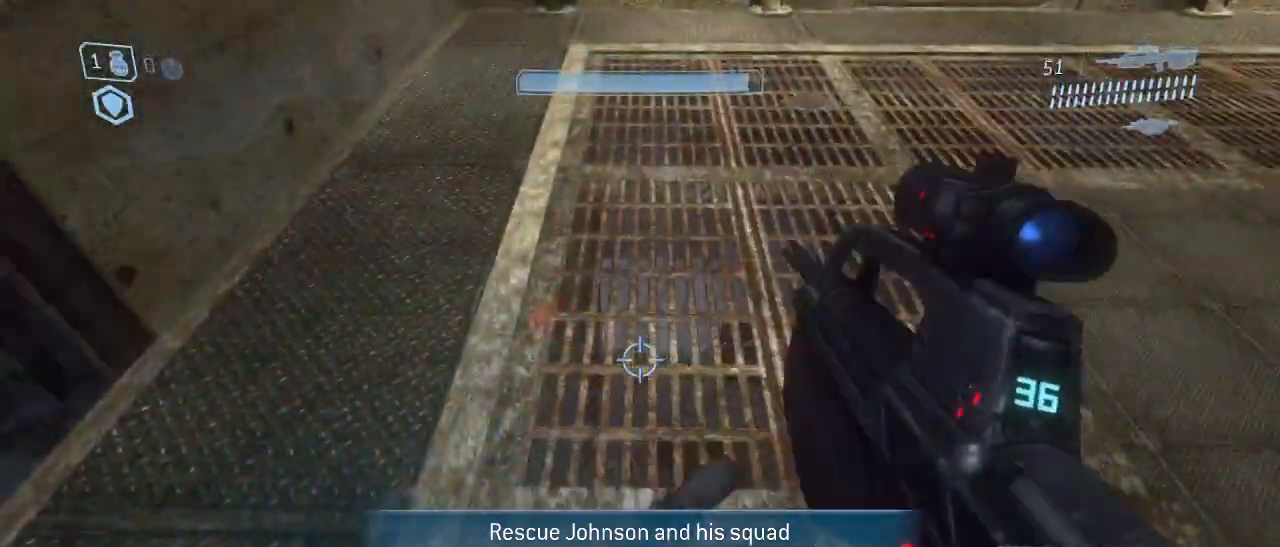
{"keys": ["w"], "mouse": [], "events": [[33, "s", "up"], [167, "w", "down"]]}
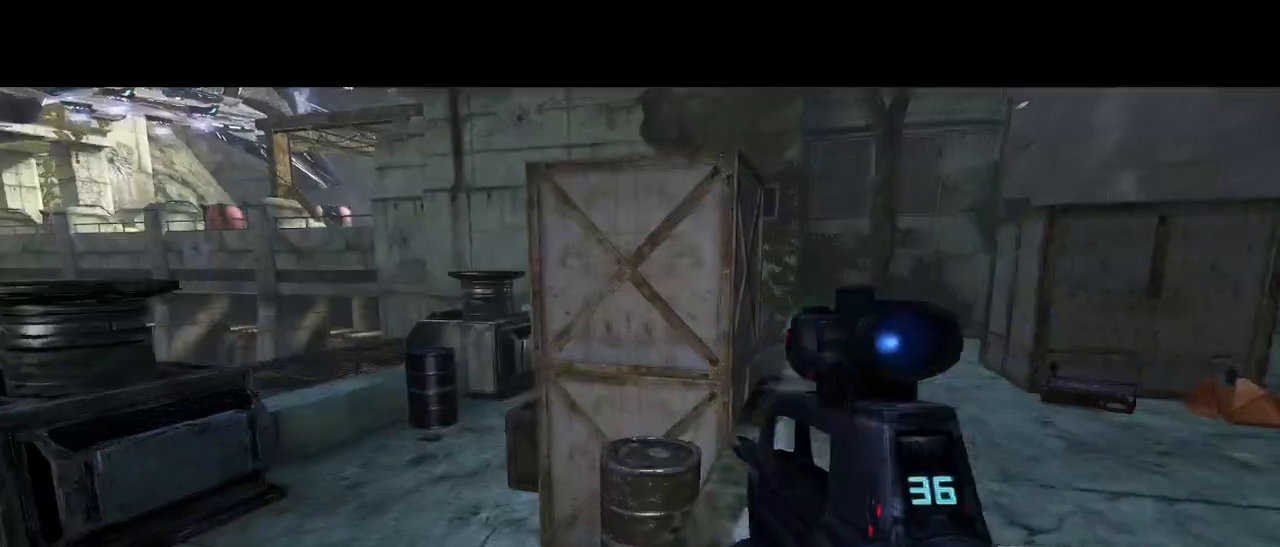
{"keys": ["w"], "mouse": [], "events": []}
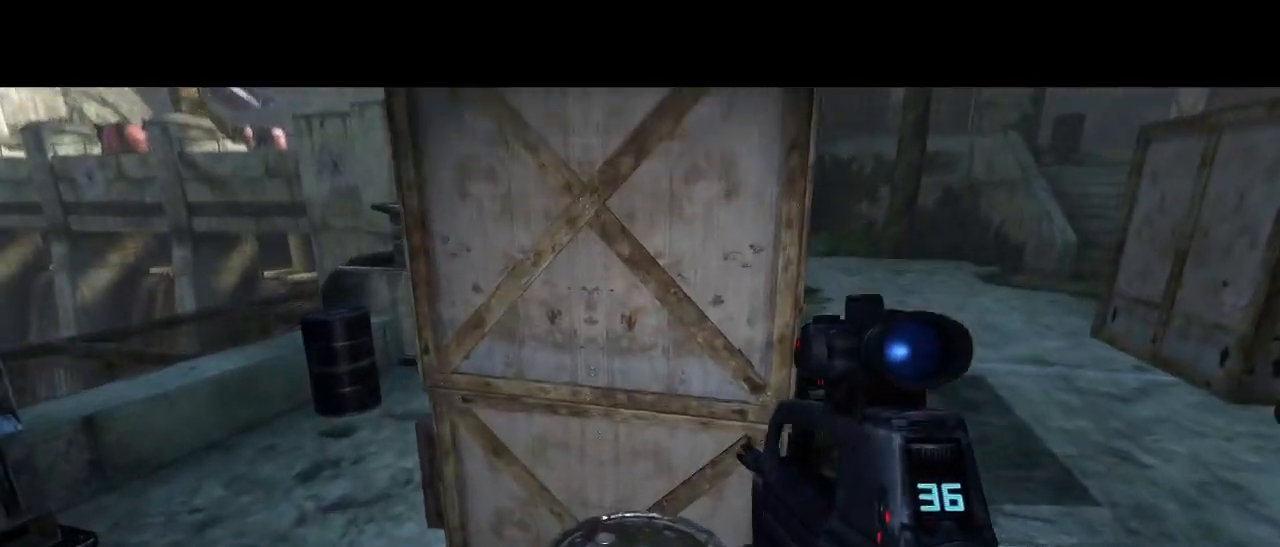
{"keys": ["shift", "w"], "mouse": [], "events": [[67, "space", "down"], [150, "space", "up"], [200, "shift", "down"]]}
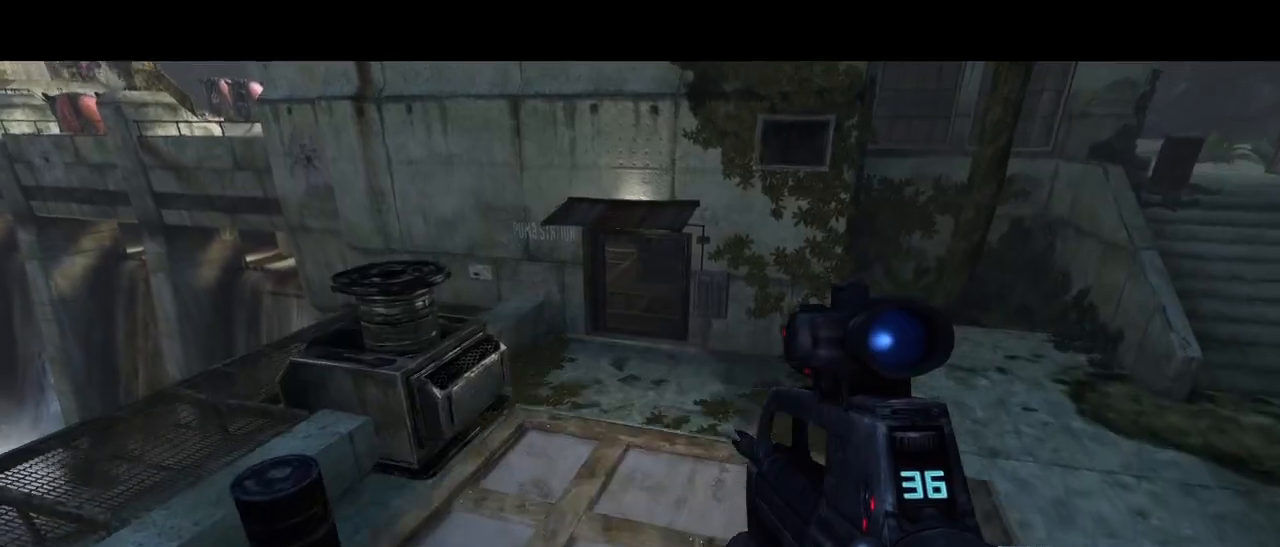
{"keys": ["w"], "mouse": [], "events": [[217, "shift", "up"]]}
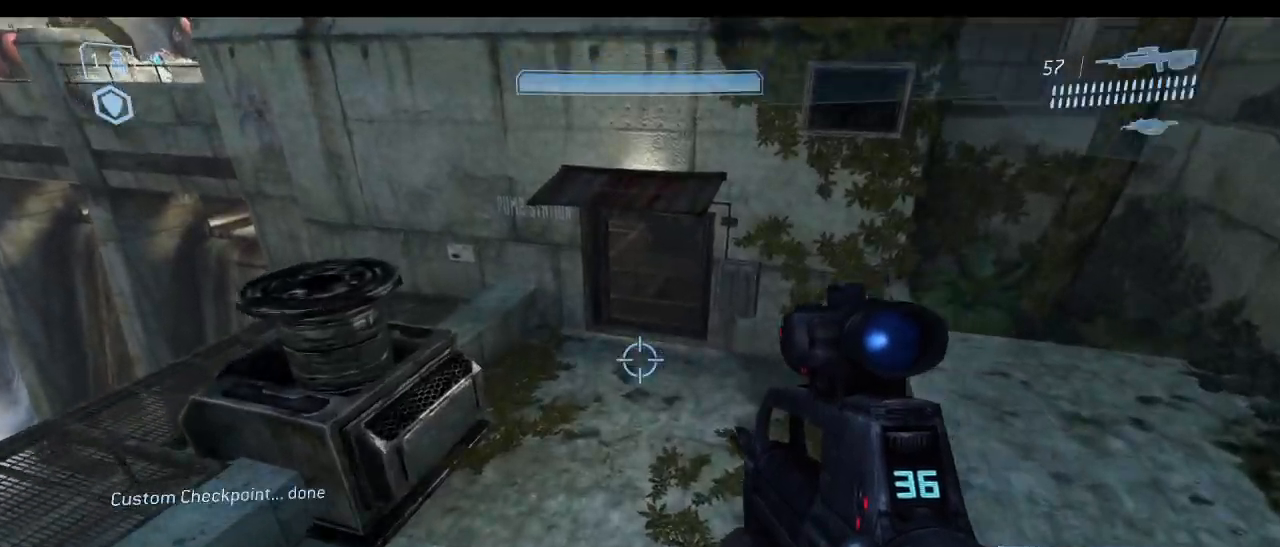
{"keys": ["w"], "mouse": [], "events": []}
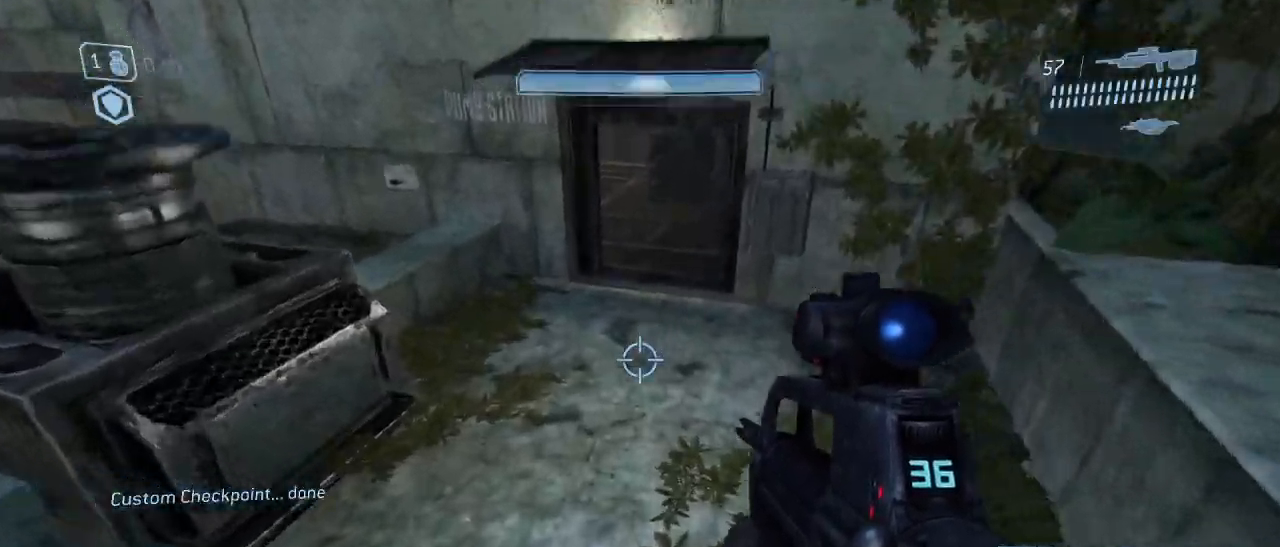
{"keys": ["w"], "mouse": [], "events": []}
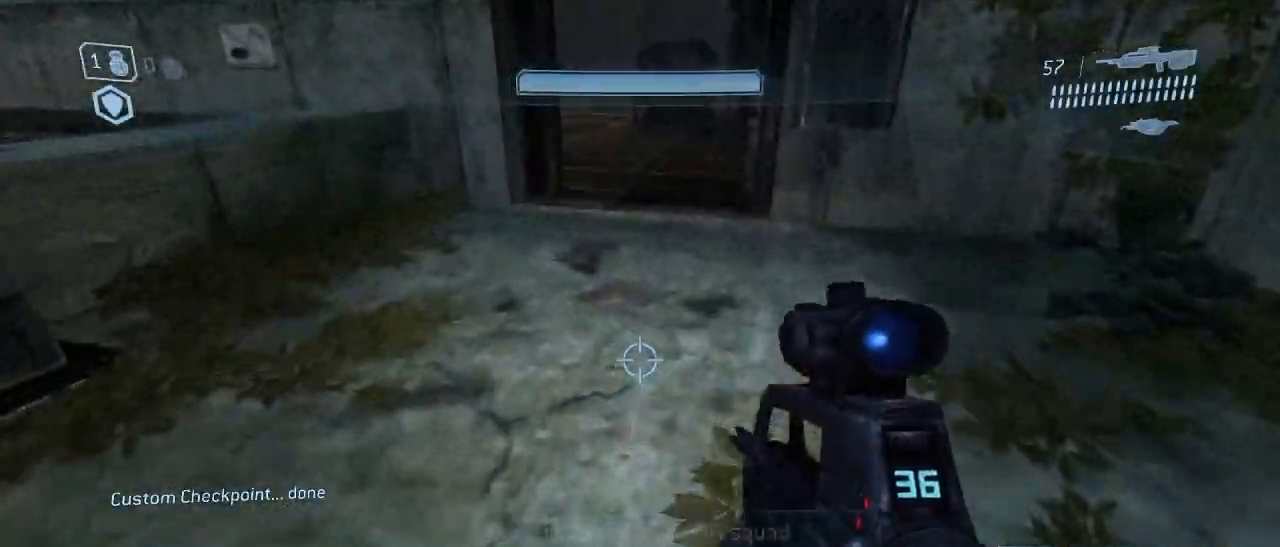
{"keys": ["w"], "mouse": [], "events": []}
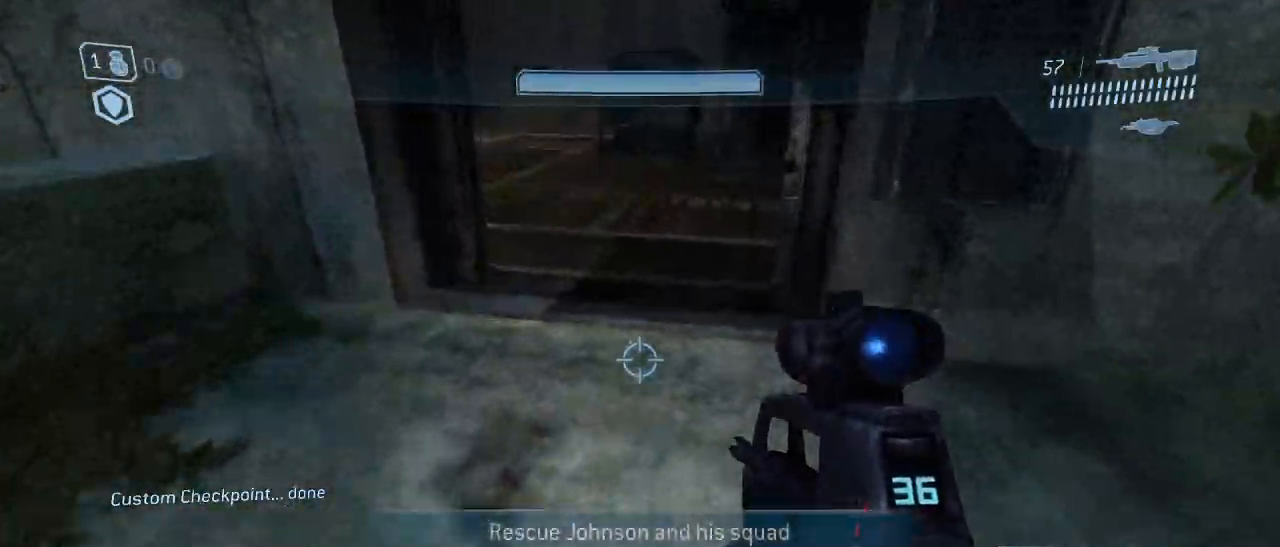
{"keys": ["w"], "mouse": [], "events": []}
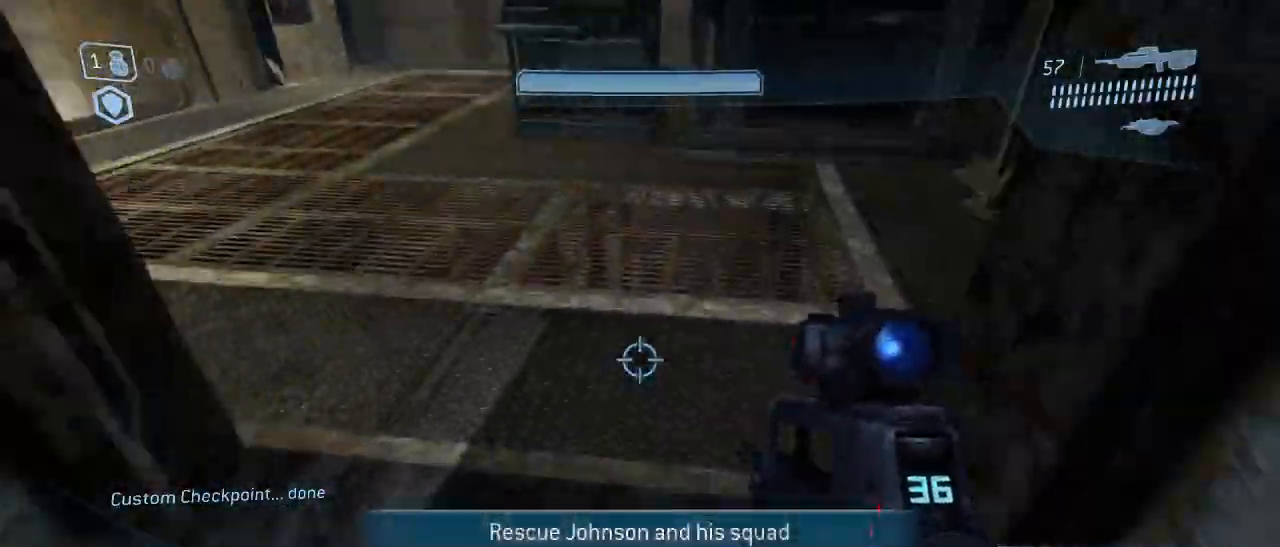
{"keys": ["w"], "mouse": [], "events": []}
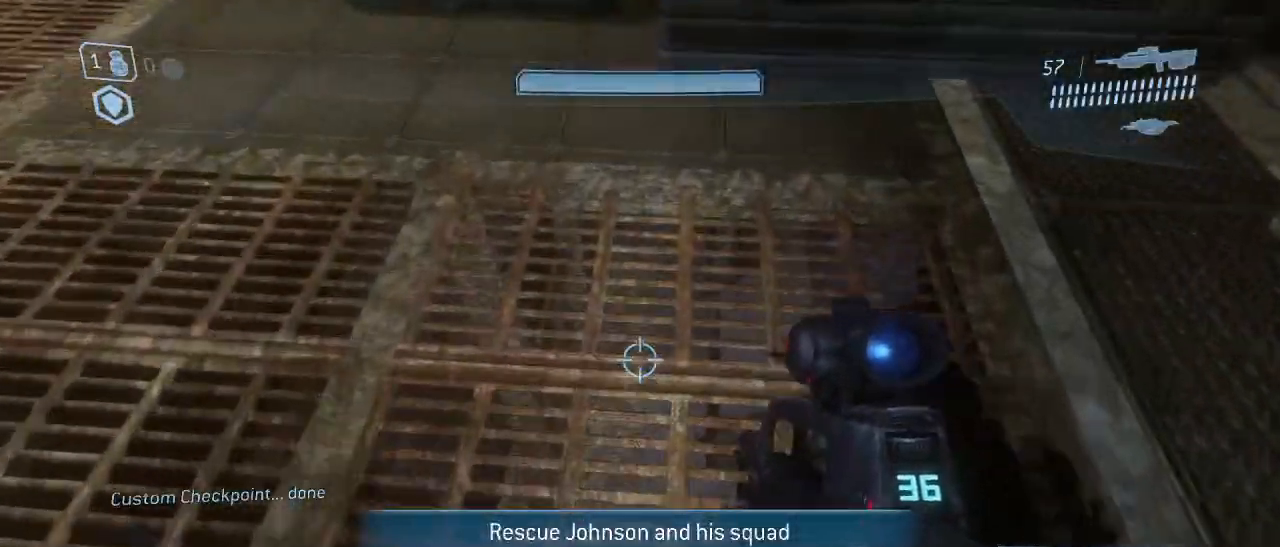
{"keys": ["w"], "mouse": [], "events": [[83, "w", "up"], [317, "w", "down"]]}
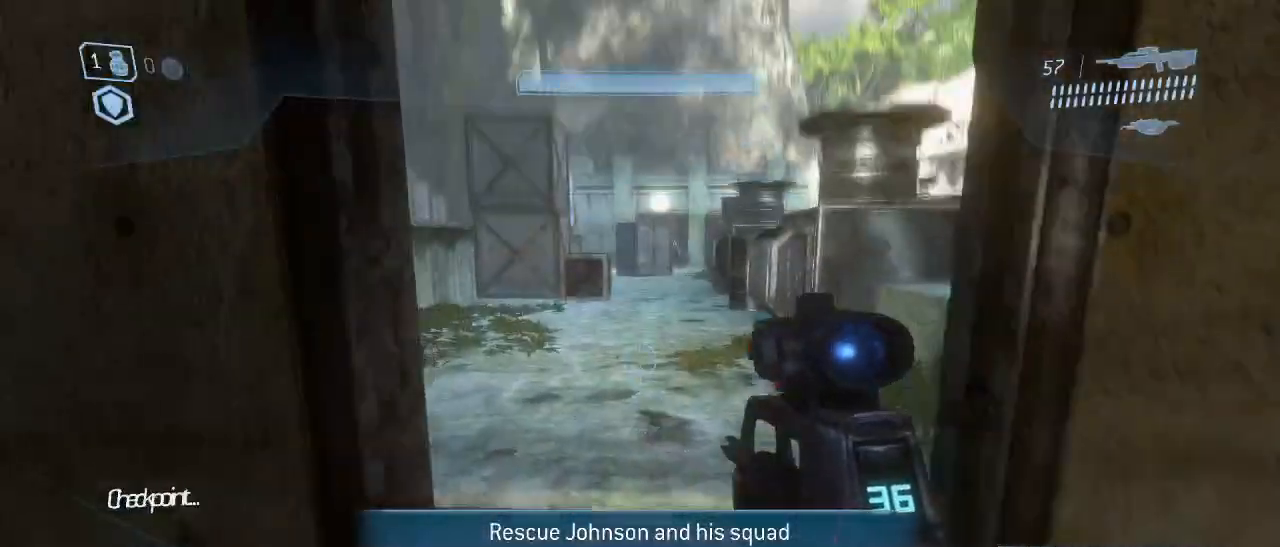
{"keys": ["w"], "mouse": [], "events": []}
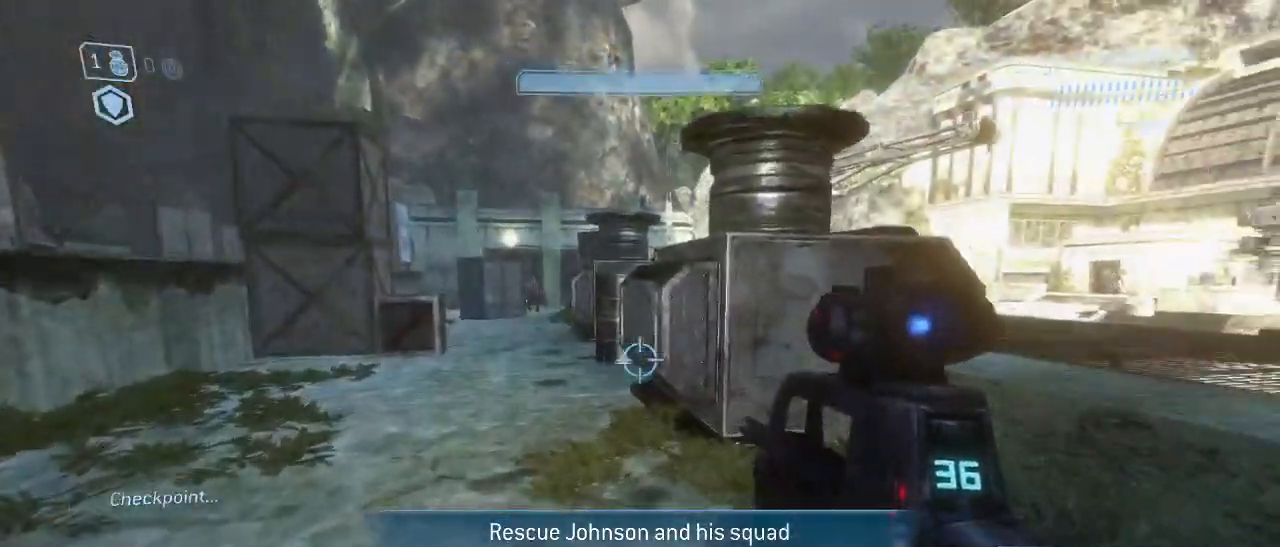
{"keys": ["w"], "mouse": [], "events": [[150, "q", "down"], [250, "q", "up"], [333, "space", "down"], [483, "space", "up"]]}
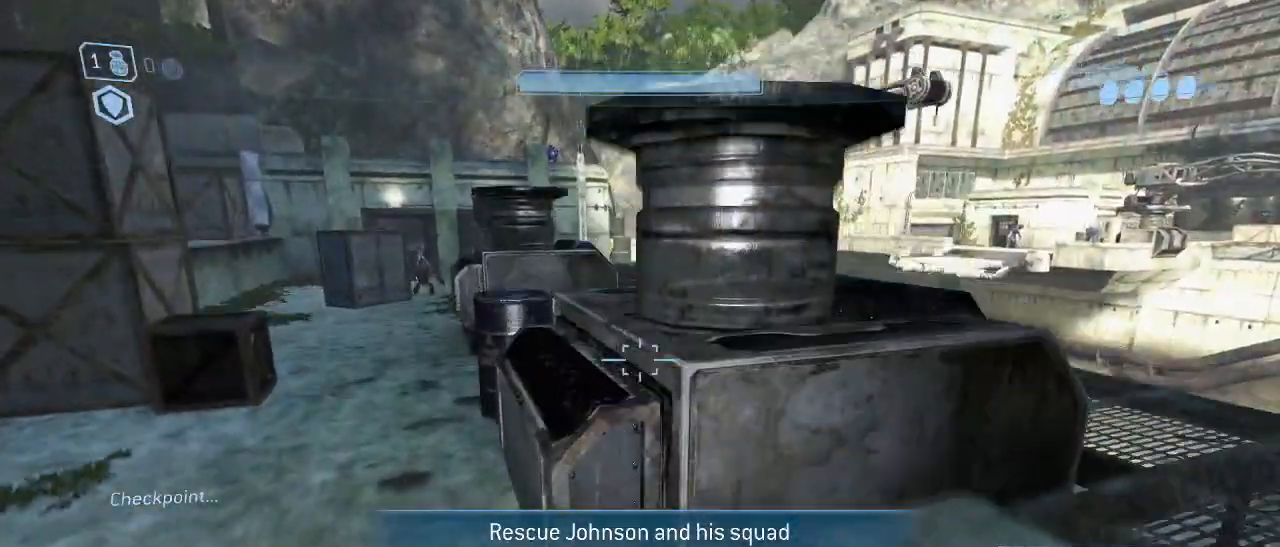
{"keys": ["shift", "w"], "mouse": [], "events": [[117, "shift", "down"]]}
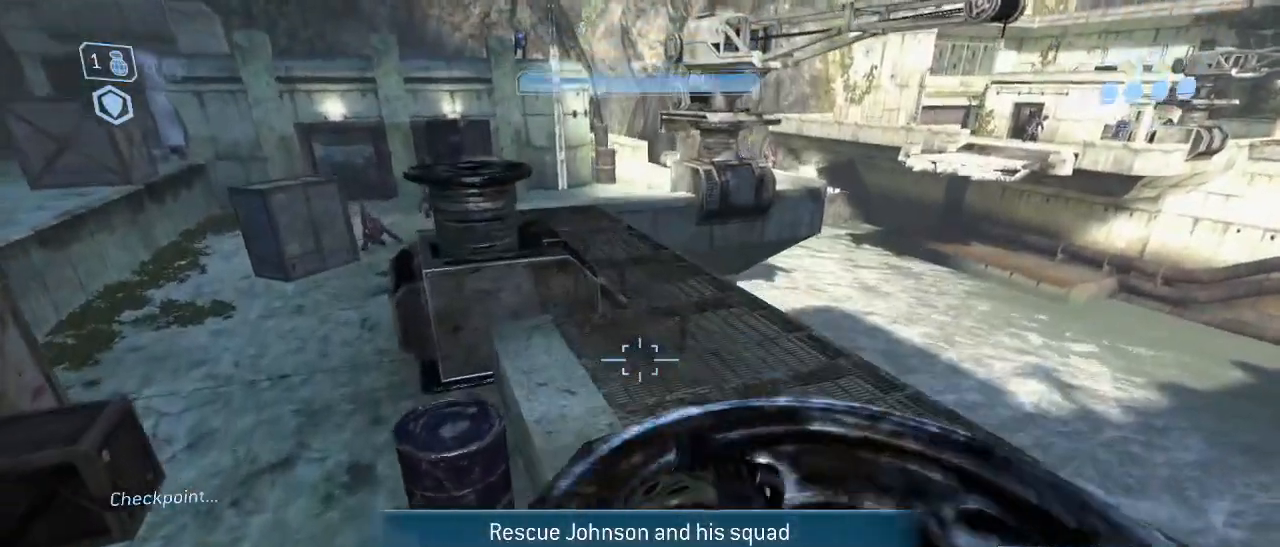
{"keys": ["w"], "mouse": [], "events": [[50, "shift", "up"]]}
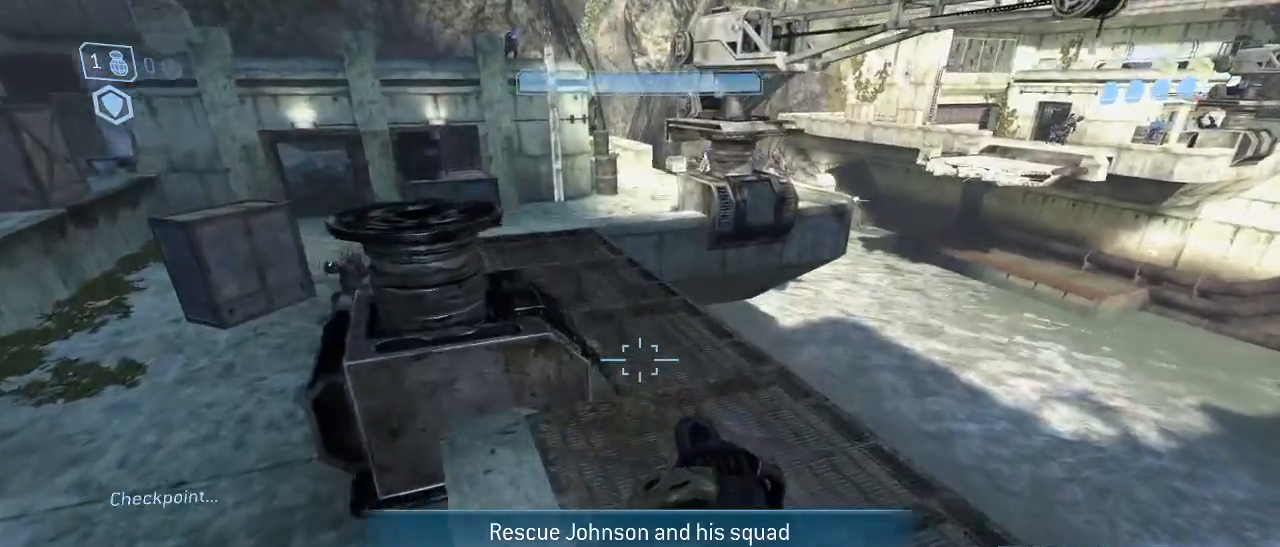
{"keys": ["w"], "mouse": [], "events": []}
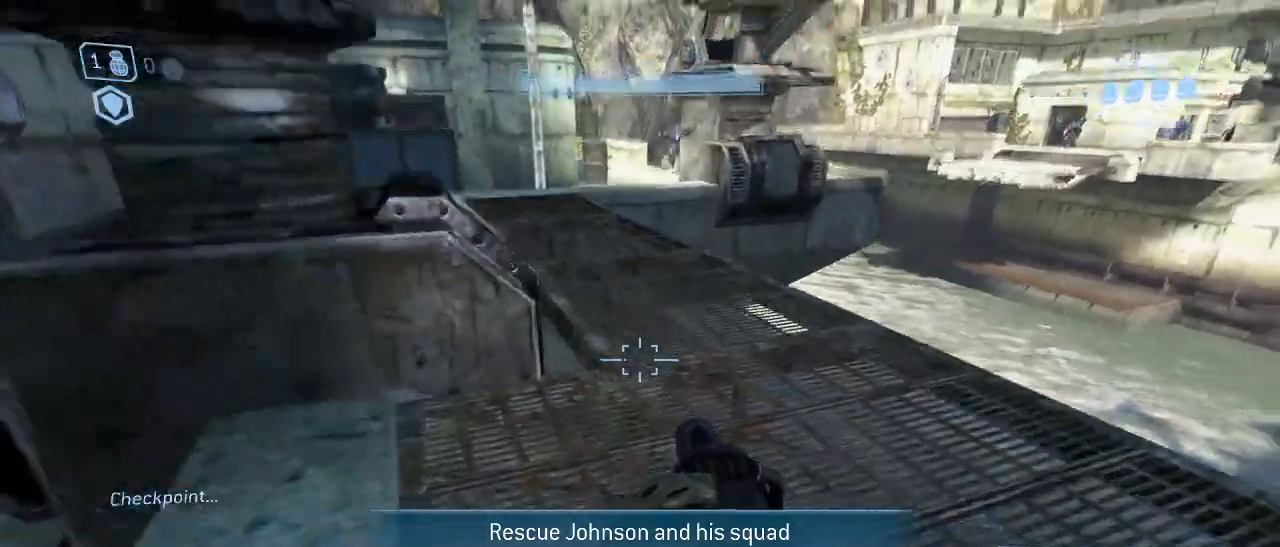
{"keys": ["w"], "mouse": [], "events": []}
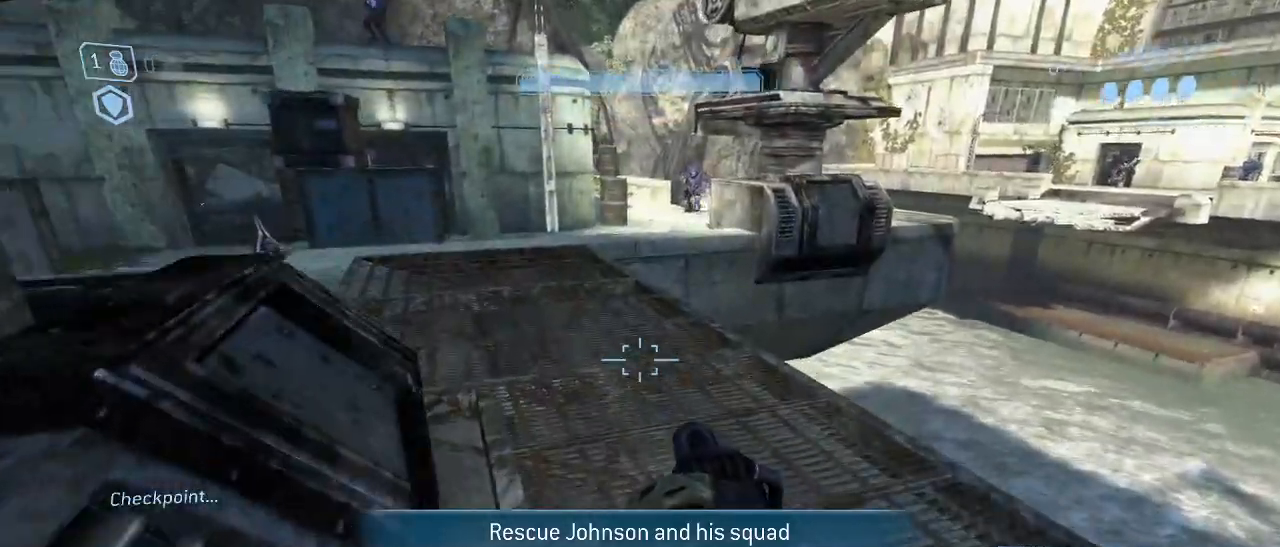
{"keys": ["w"], "mouse": [], "events": []}
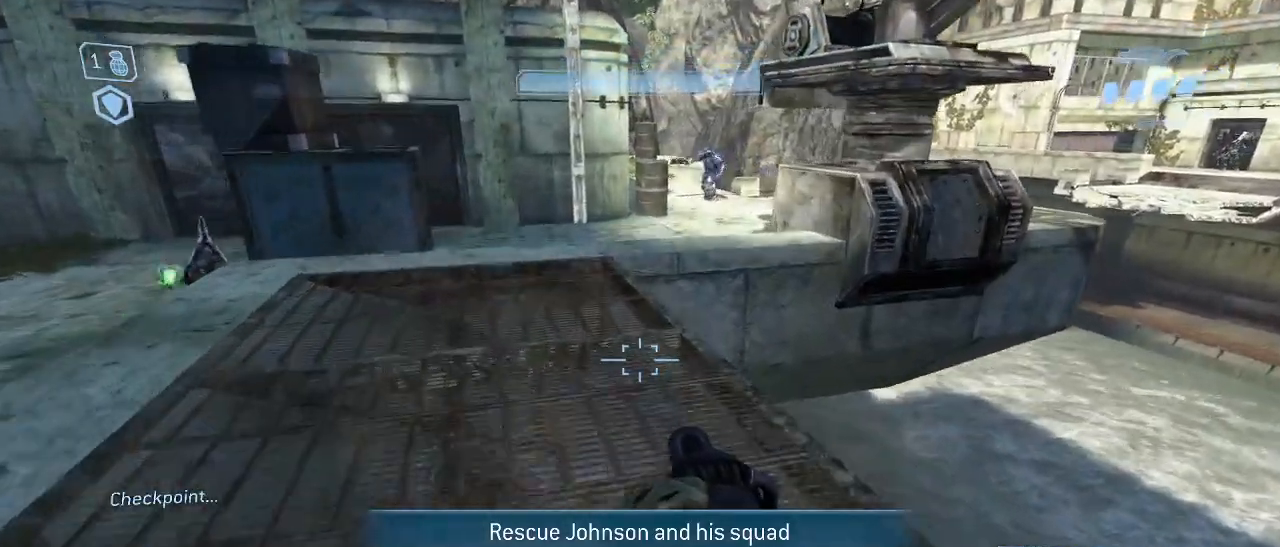
{"keys": ["w"], "mouse": [], "events": []}
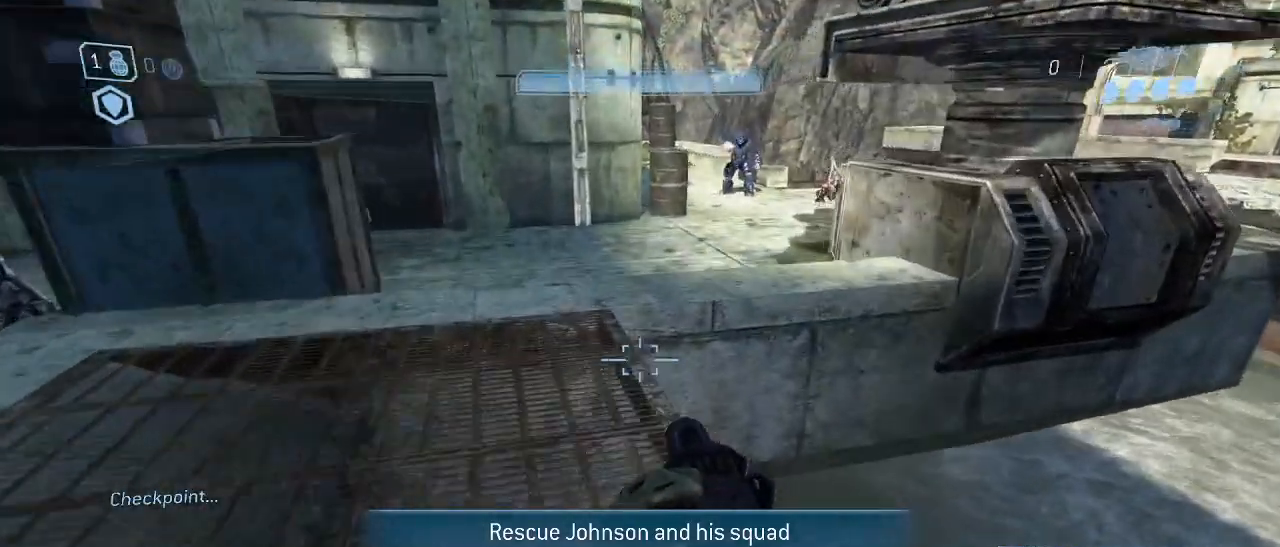
{"keys": ["w"], "mouse": [], "events": []}
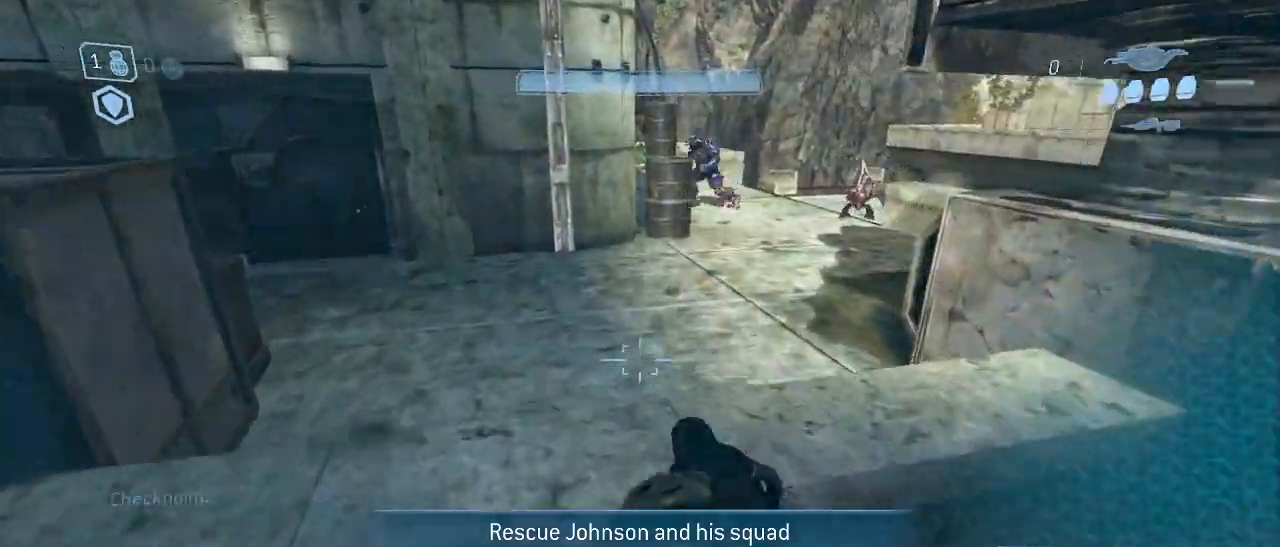
{"keys": ["w"], "mouse": [], "events": []}
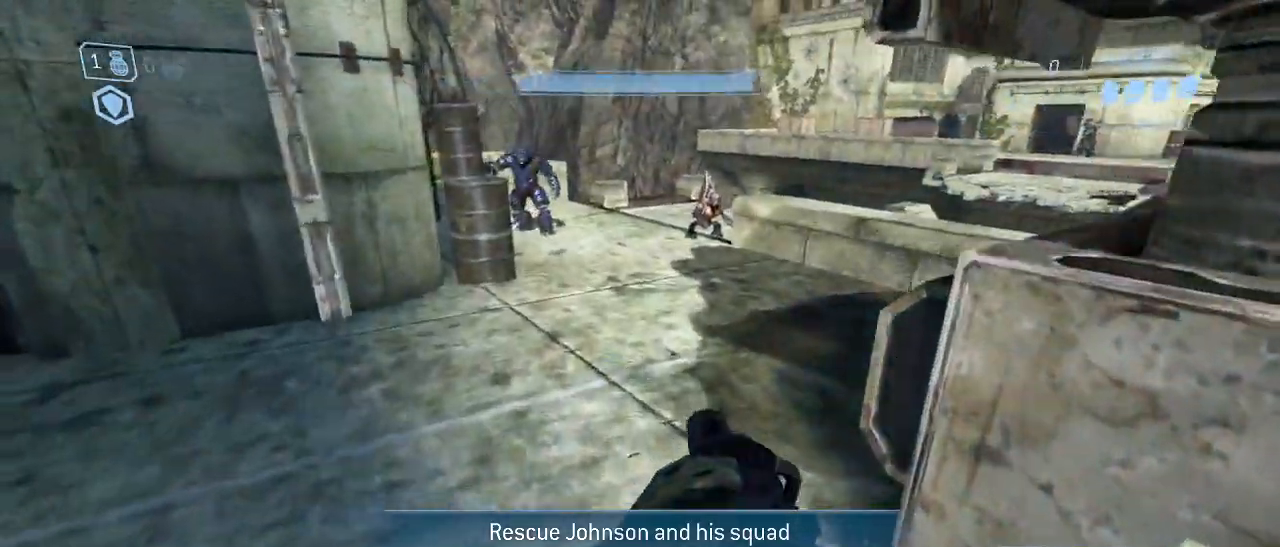
{"keys": ["w"], "mouse": [], "events": []}
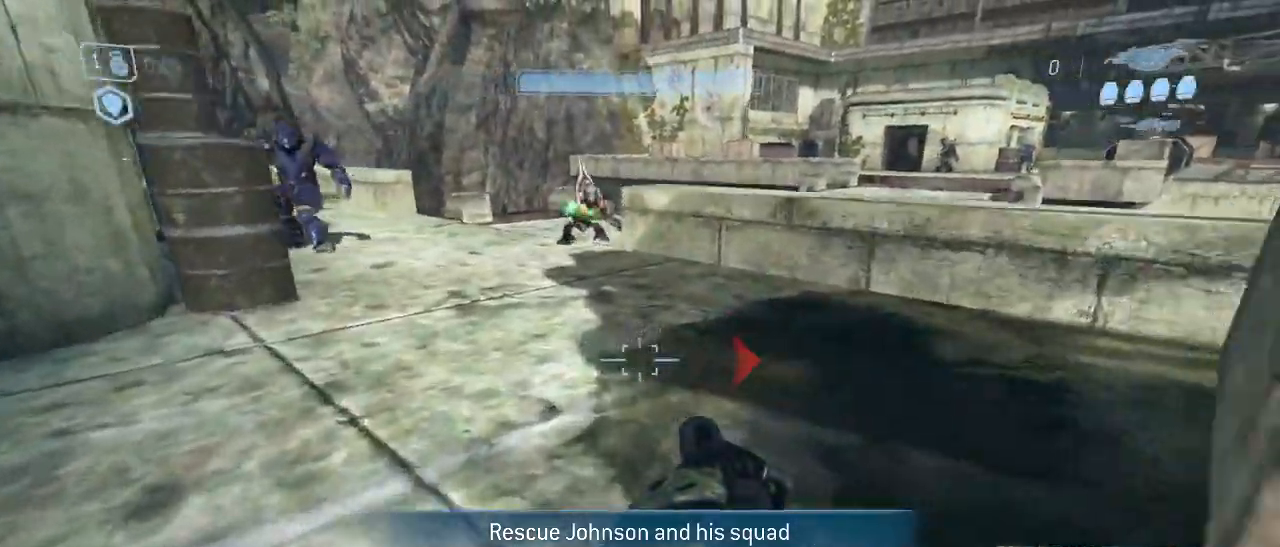
{"keys": ["space", "w"], "mouse": [], "events": [[450, "space", "down"]]}
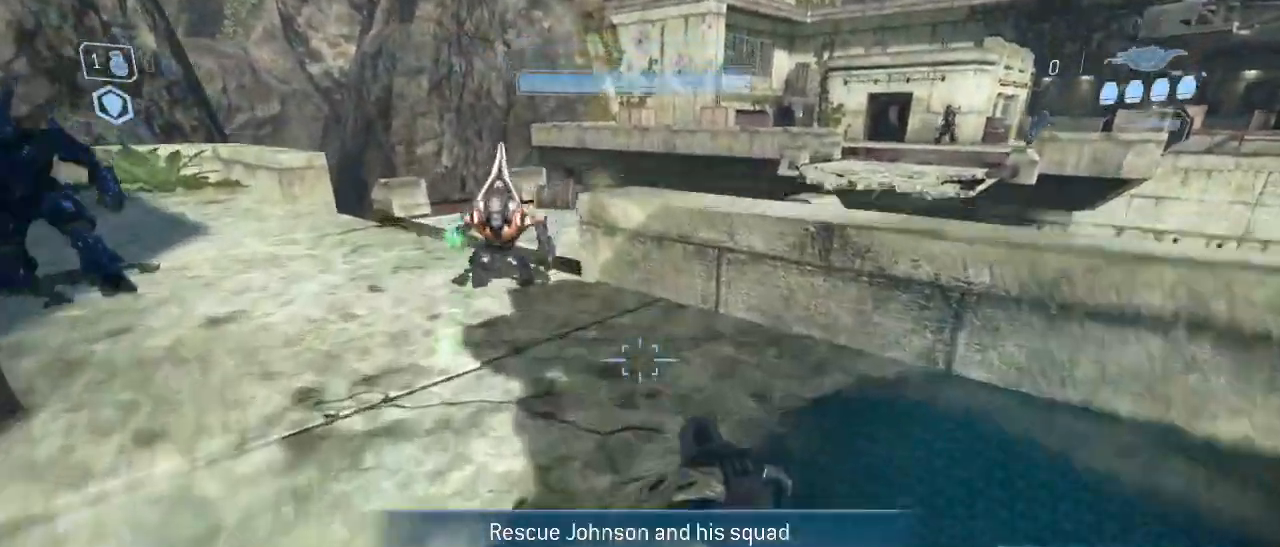
{"keys": ["a", "w"], "mouse": [], "events": [[50, "space", "up"], [417, "a", "down"]]}
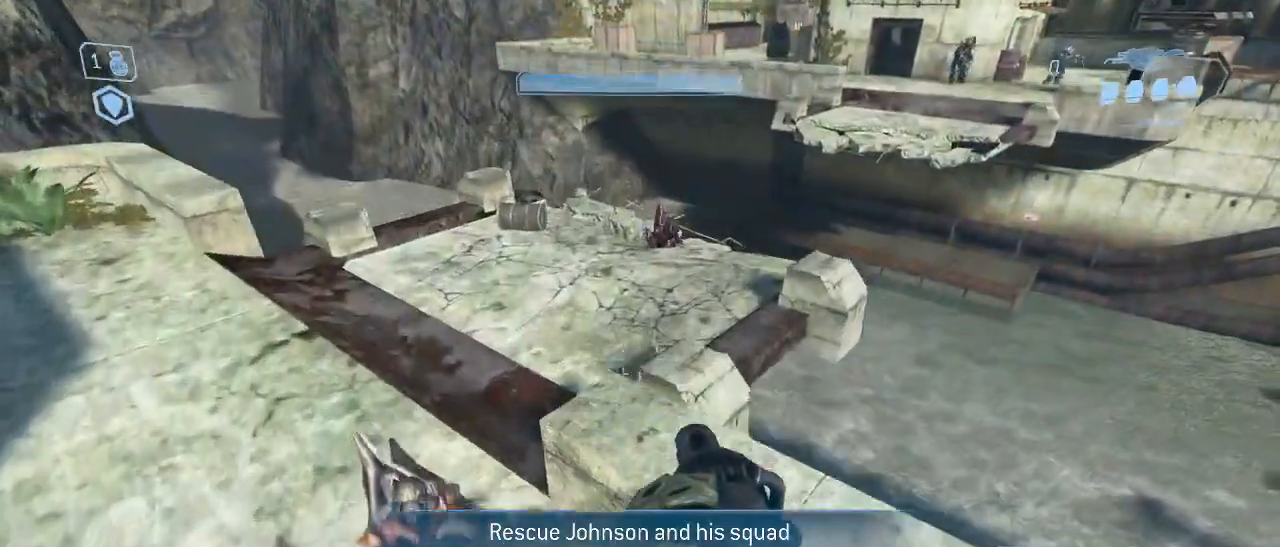
{"keys": [], "mouse": [], "events": [[17, "a", "up"], [150, "w", "up"], [317, "w", "down"], [483, "w", "up"]]}